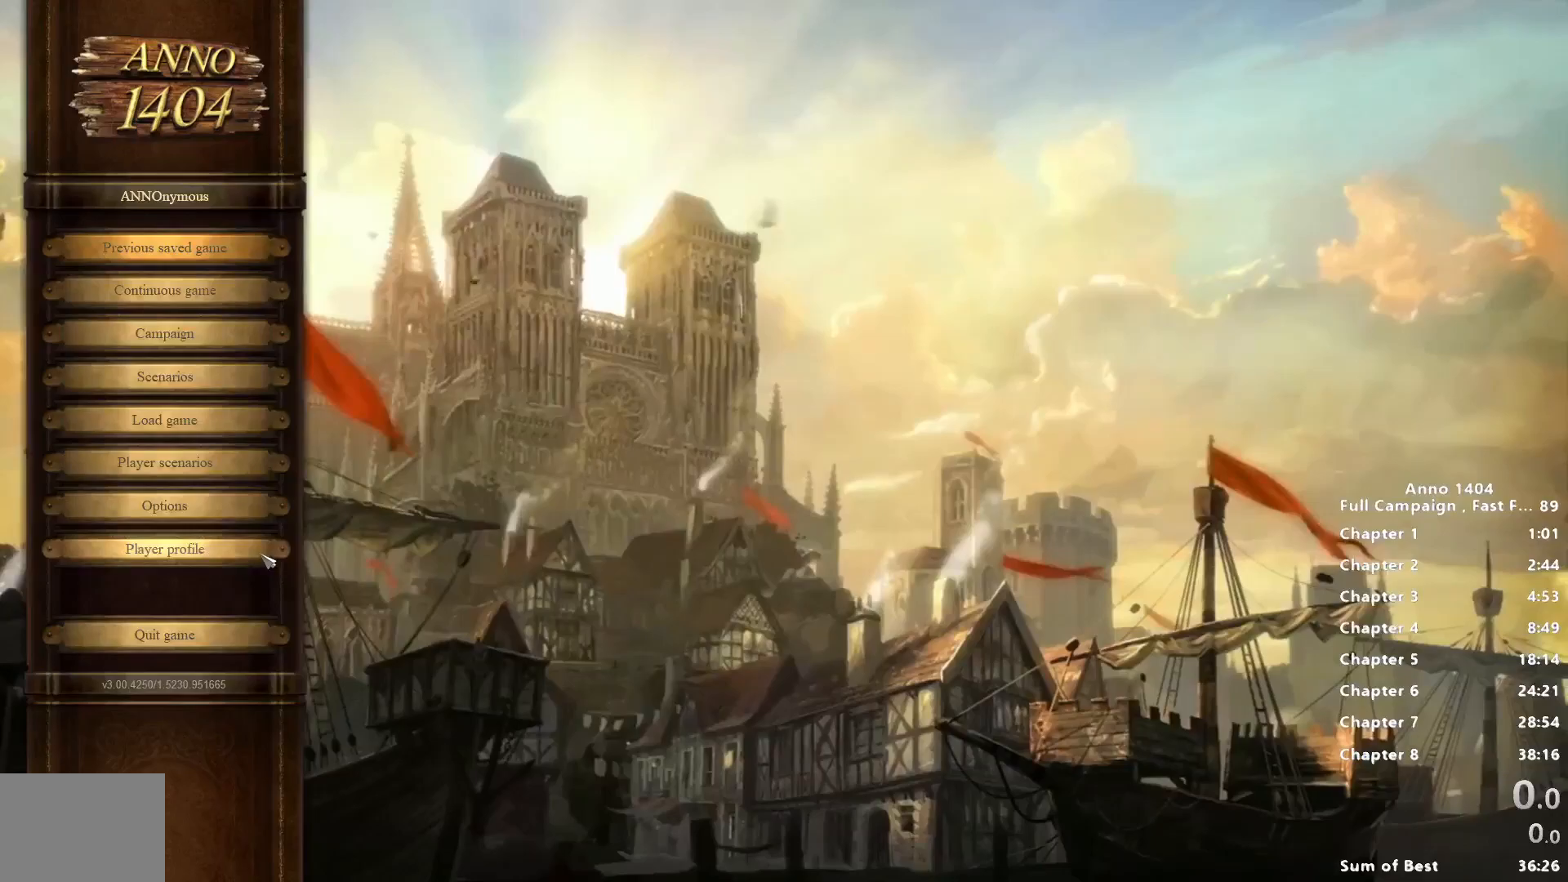
Gameplay with keyboard and mouse; each line is a JSON object with the keys and mouse buttons held at the frame after it. "events" lists presses ("down") and releases ("up") of "escape", "mouse_left", "mouse_right", "mouse_wheel_up" and "mouse_wheel_down" between this image and that frame as [ms after this image, input, new state], when the widget could be followed in between. "mouse_left", "mouse_right", "mouse_wheel_up", "mouse_wheel_down" = the "left", "right", "wheel_up", "wheel_down" buttons of the "mouse" list. No other keys are recorded. Not read: mouse_move.
{"keys": [], "mouse": [], "events": [[117, "mouse_left", "down"], [217, "mouse_left", "up"]]}
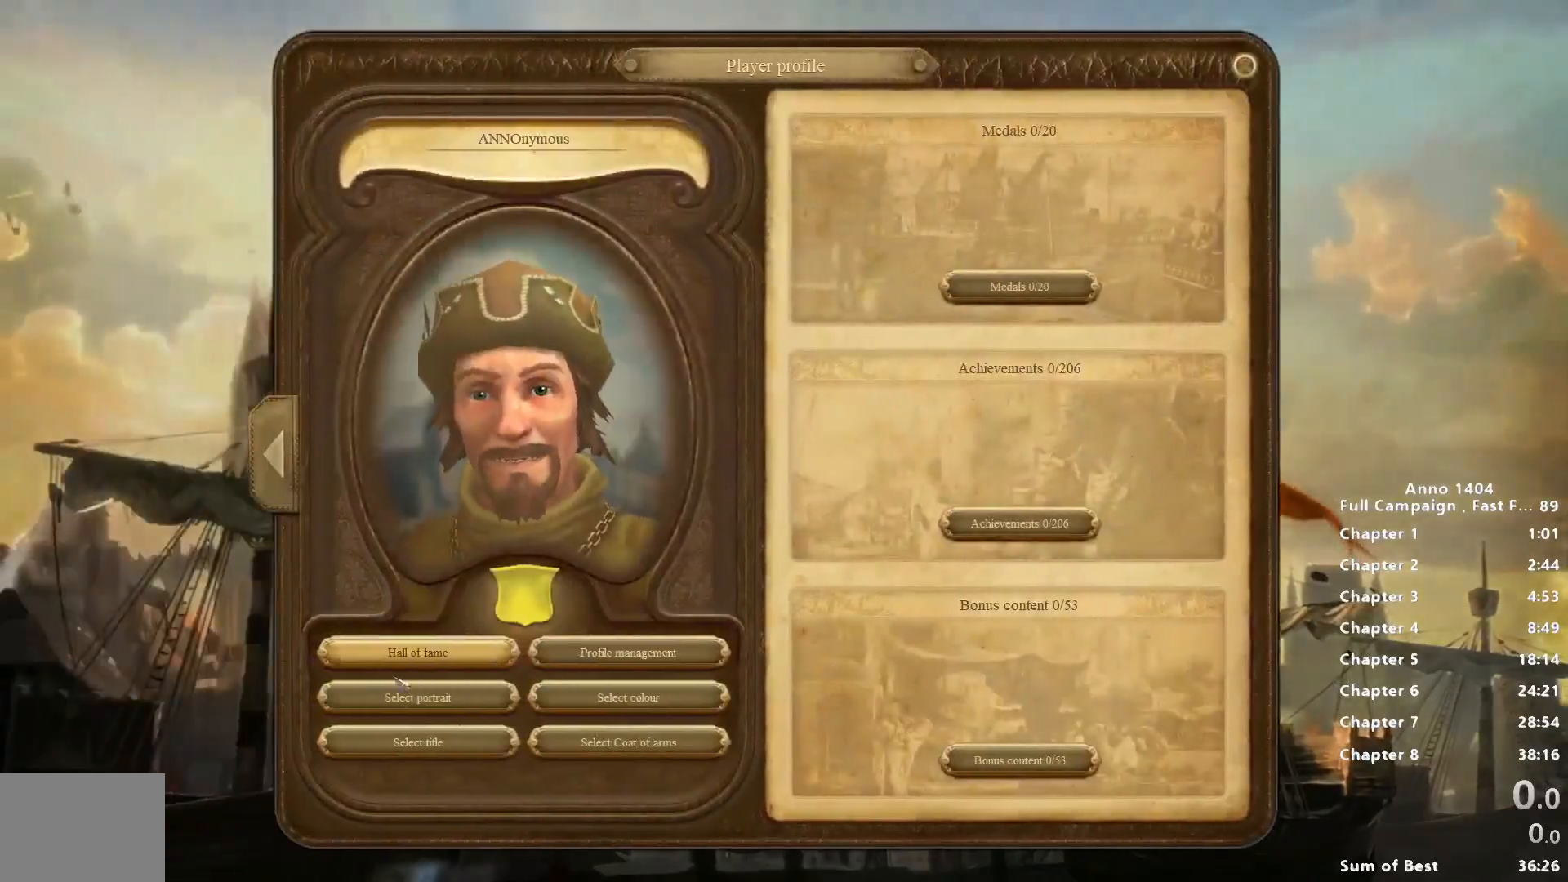
{"keys": [], "mouse": ["left"], "events": [[500, "mouse_left", "down"]]}
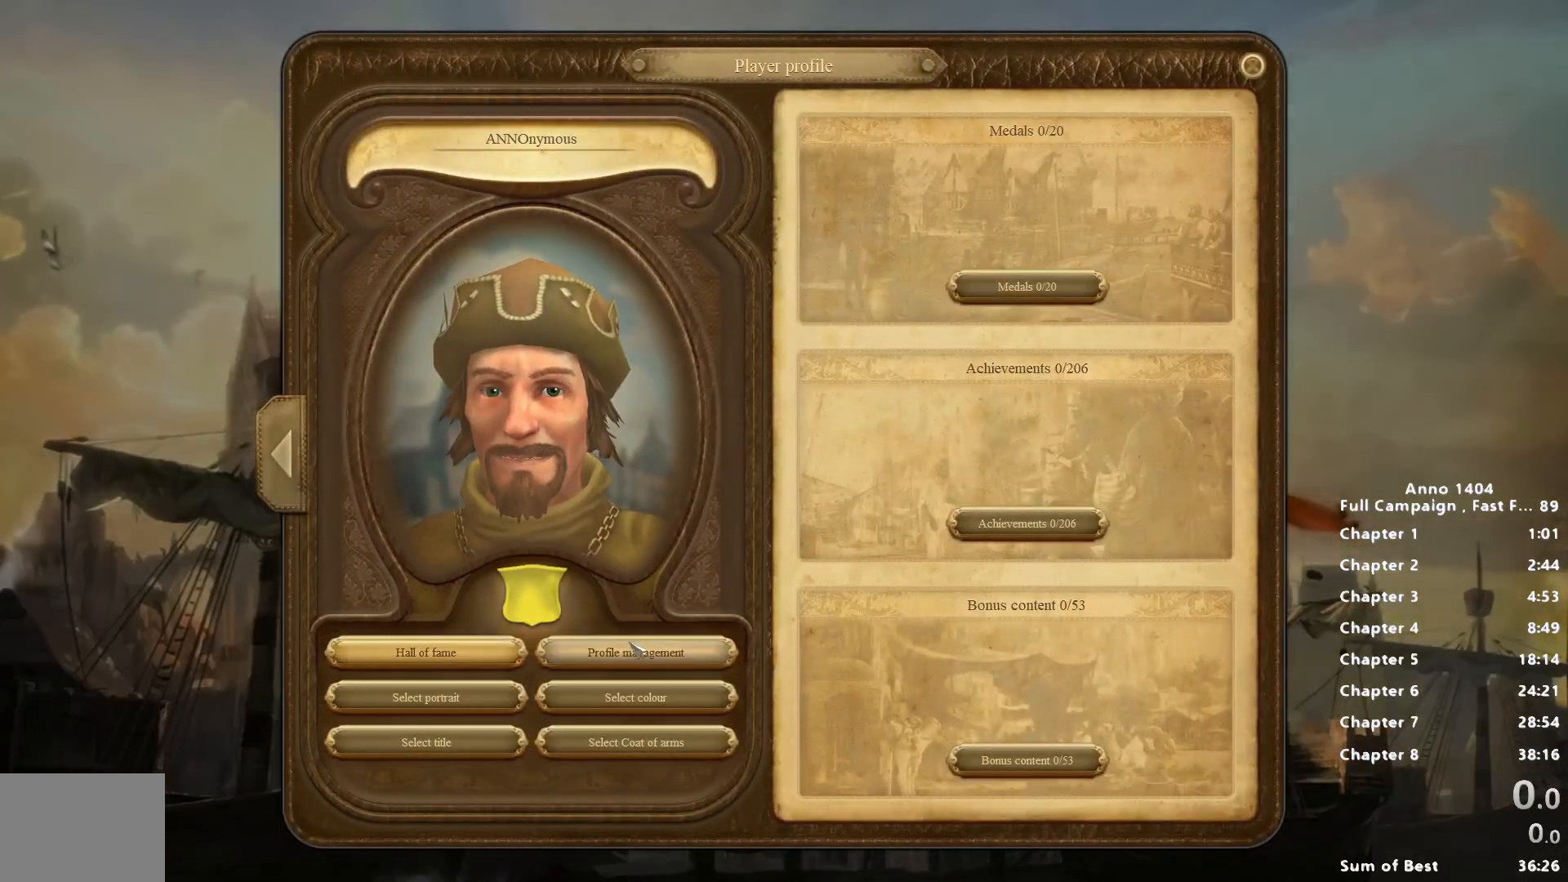
{"keys": [], "mouse": [], "events": [[50, "mouse_left", "up"]]}
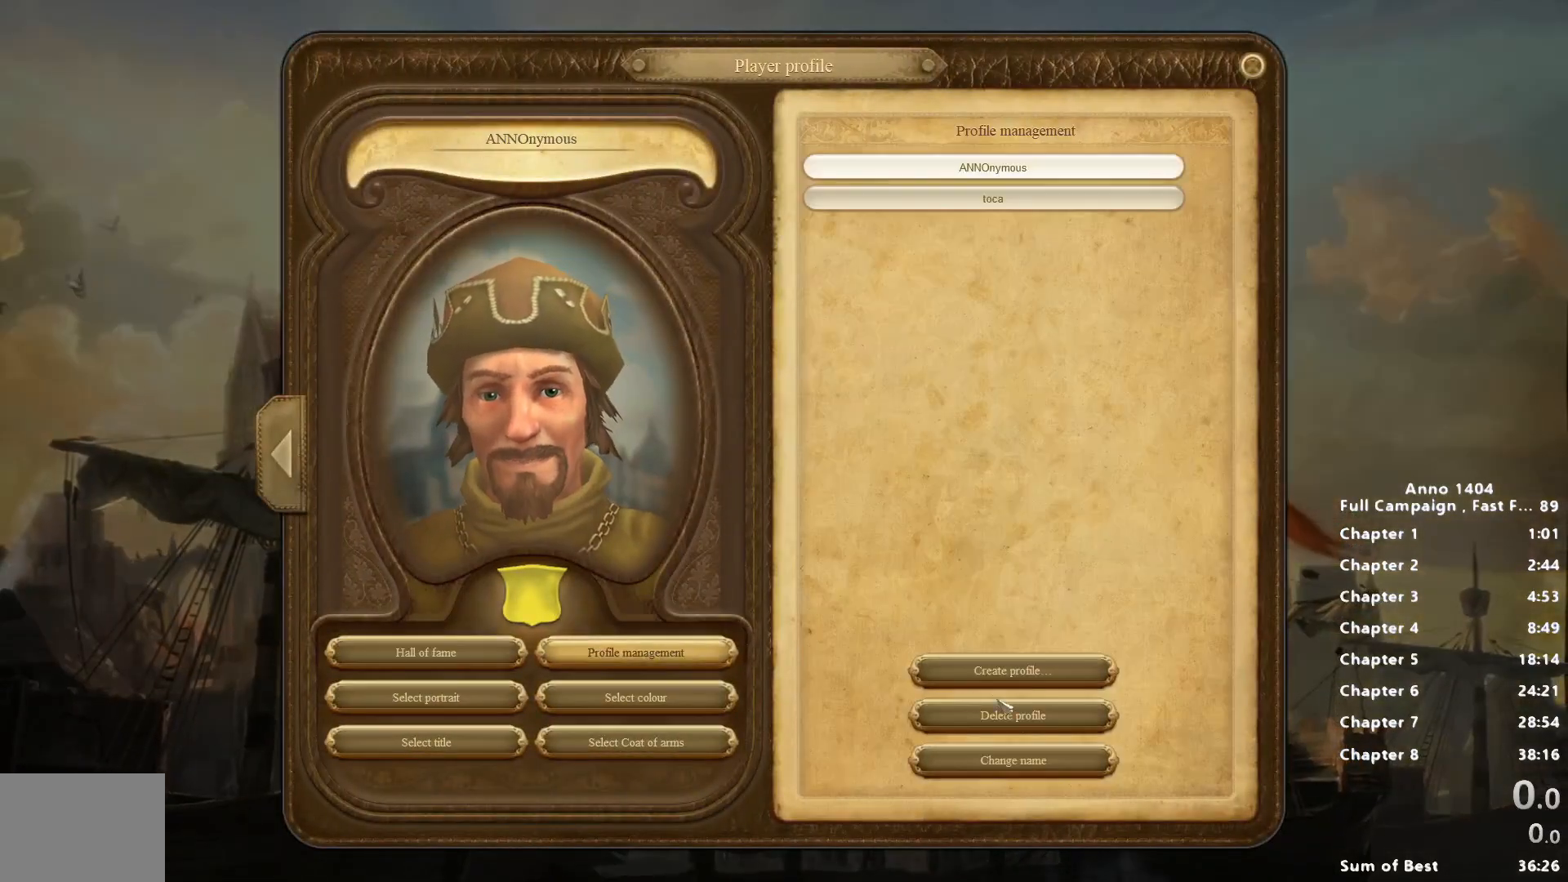
{"keys": [], "mouse": [], "events": [[350, "mouse_left", "down"], [450, "mouse_left", "up"]]}
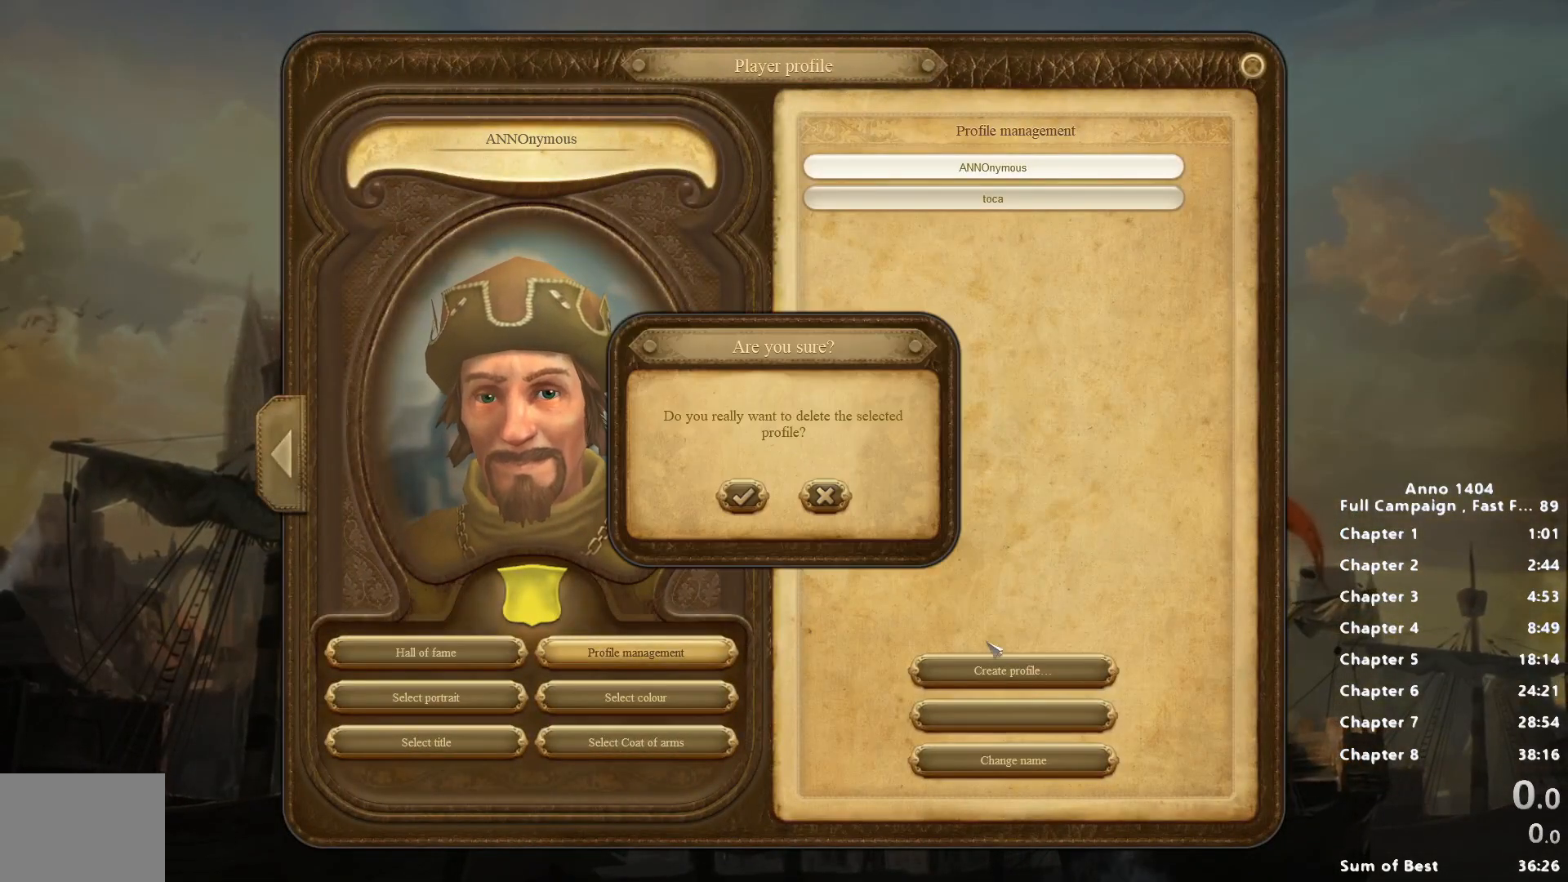
{"keys": [], "mouse": [], "events": []}
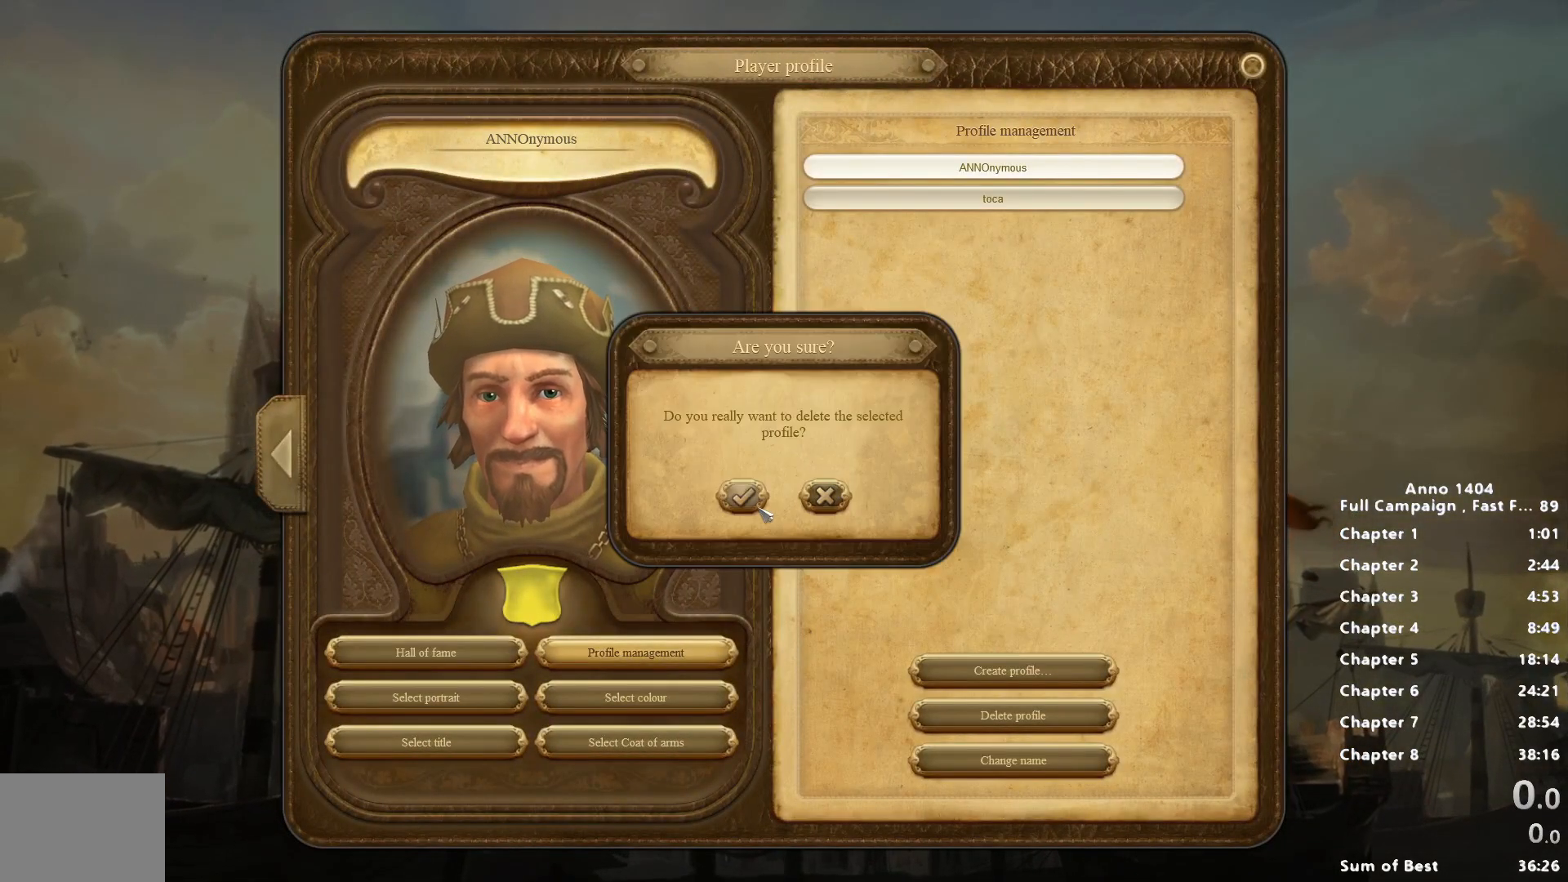
{"keys": [], "mouse": [], "events": []}
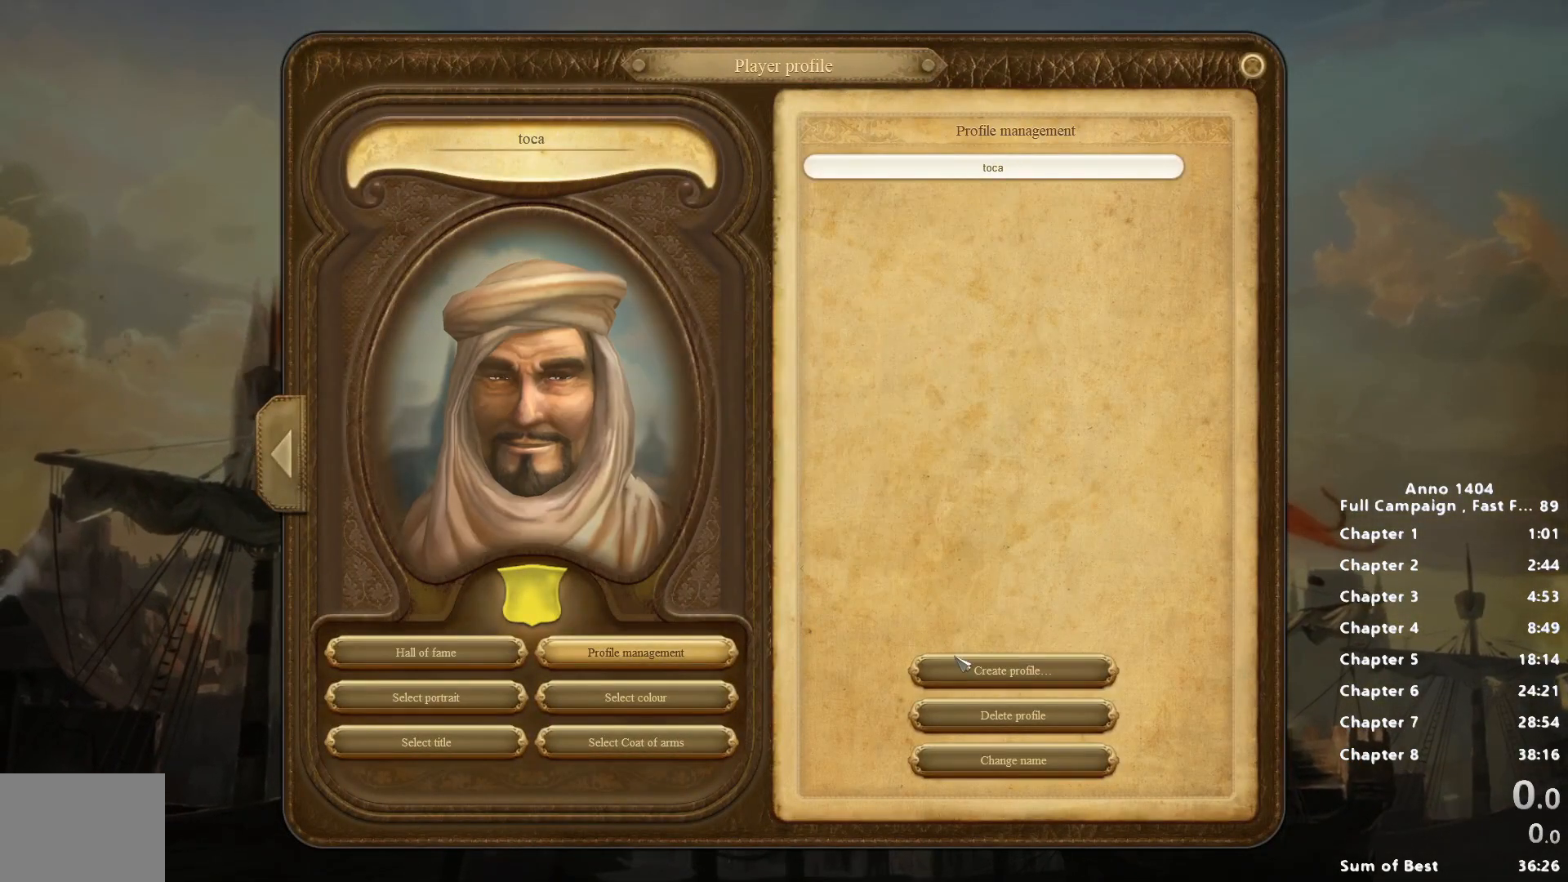
{"keys": [], "mouse": [], "events": [[100, "mouse_left", "down"], [150, "mouse_left", "up"]]}
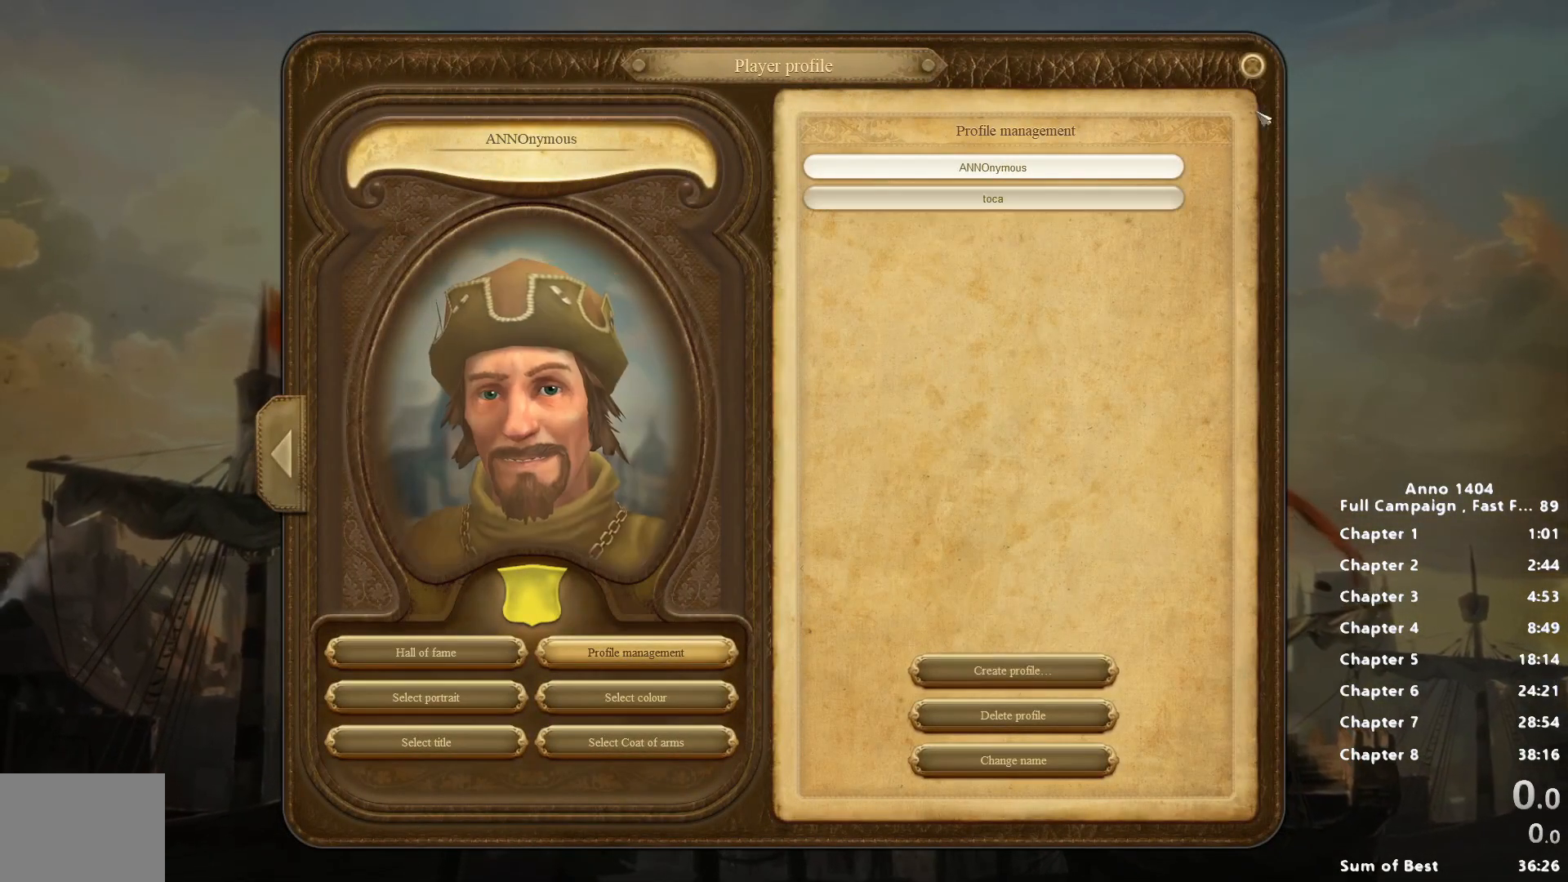
{"keys": [], "mouse": [], "events": [[367, "mouse_left", "down"], [417, "mouse_left", "up"]]}
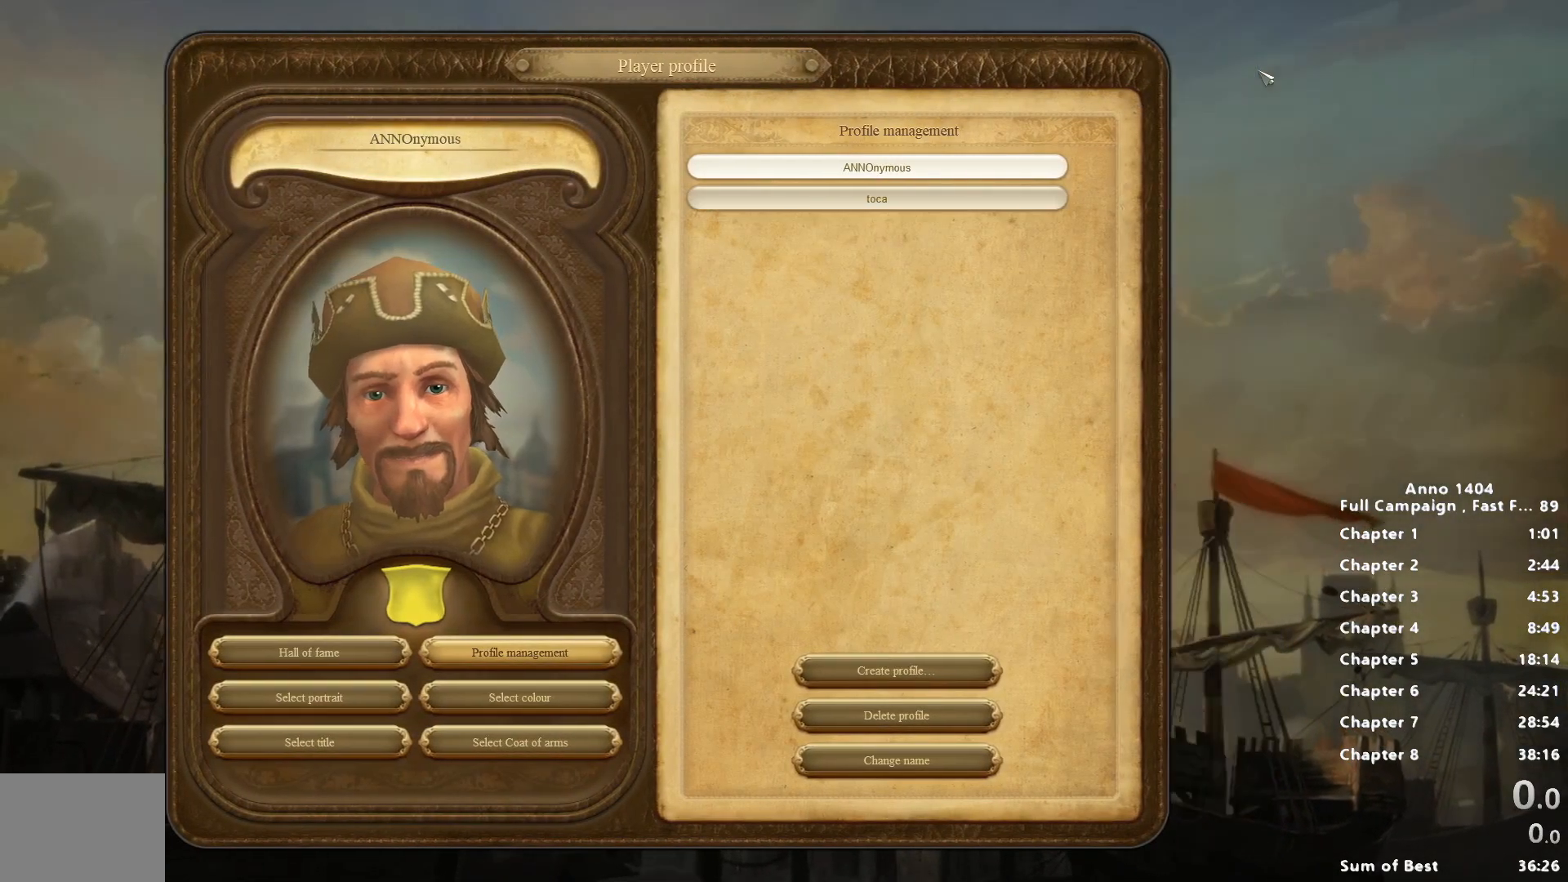
{"keys": [], "mouse": [], "events": []}
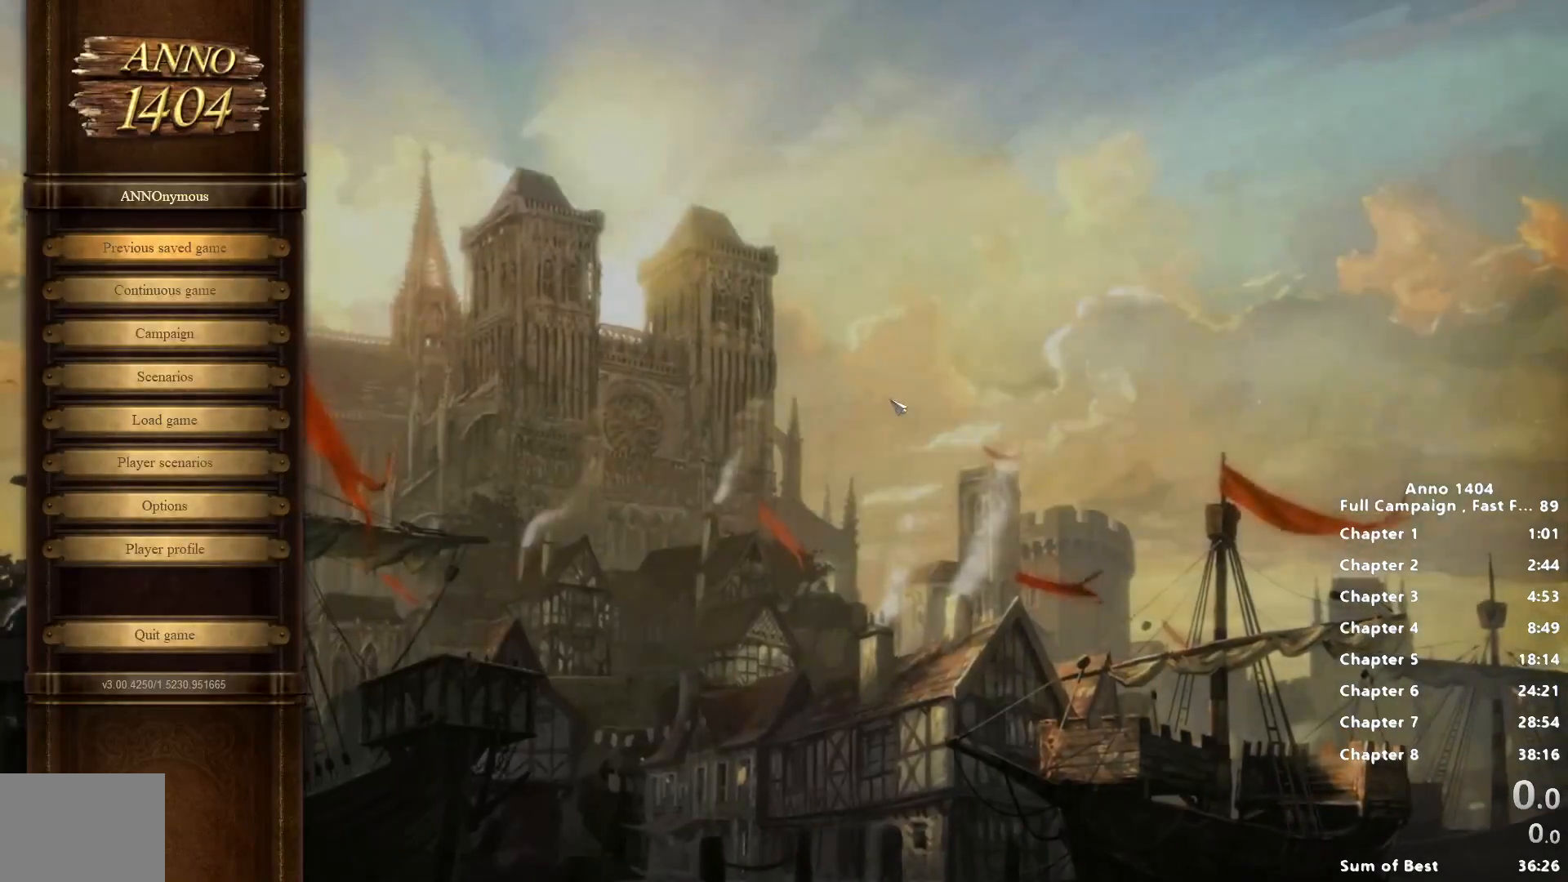
{"keys": [], "mouse": [], "events": []}
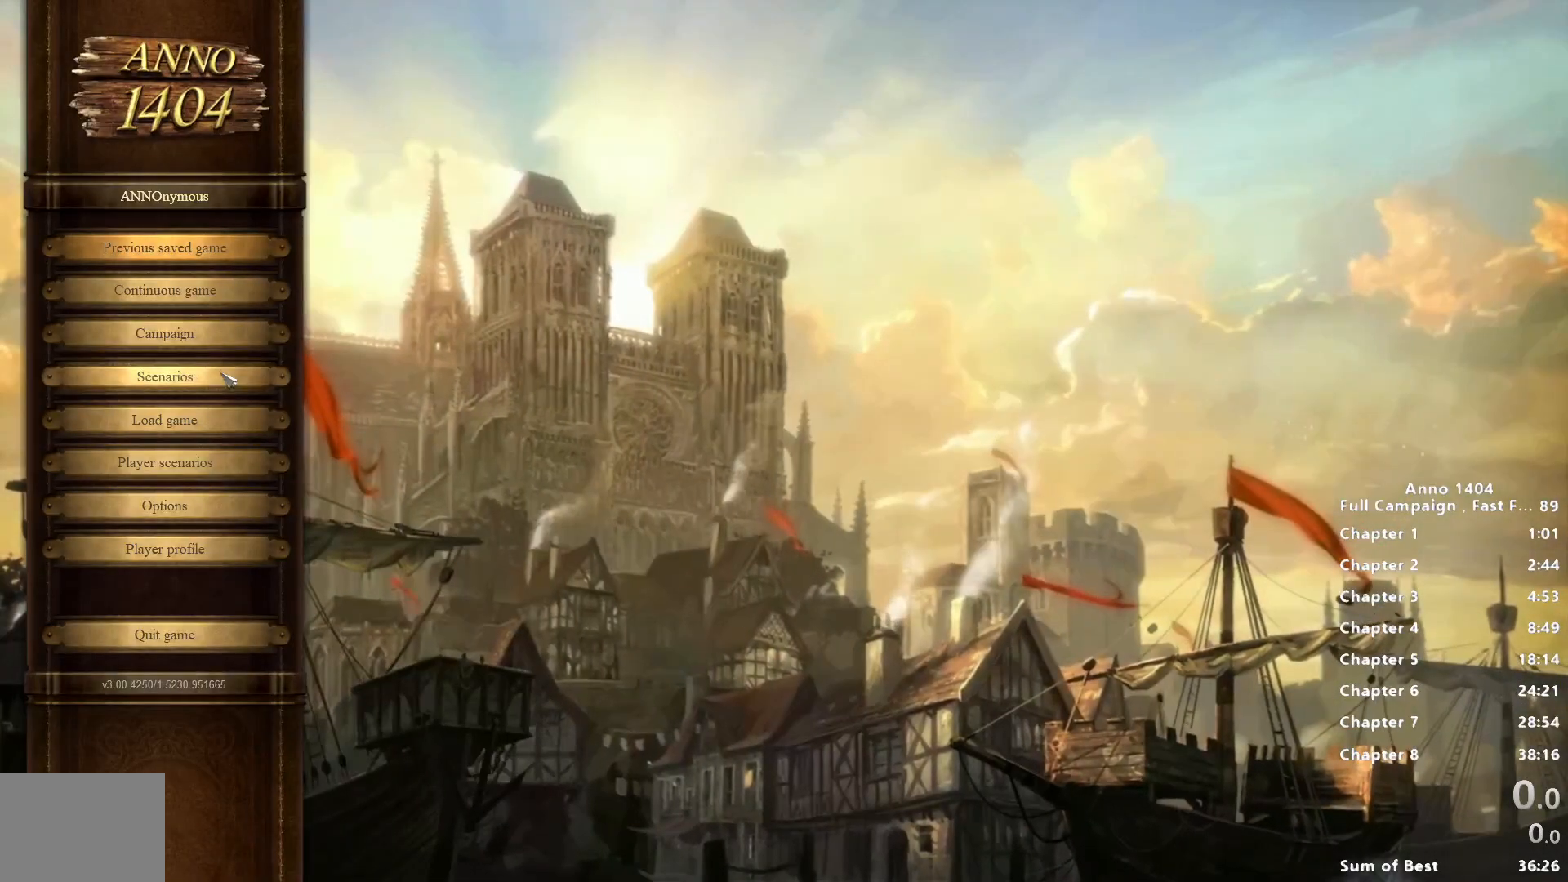
{"keys": [], "mouse": [], "events": []}
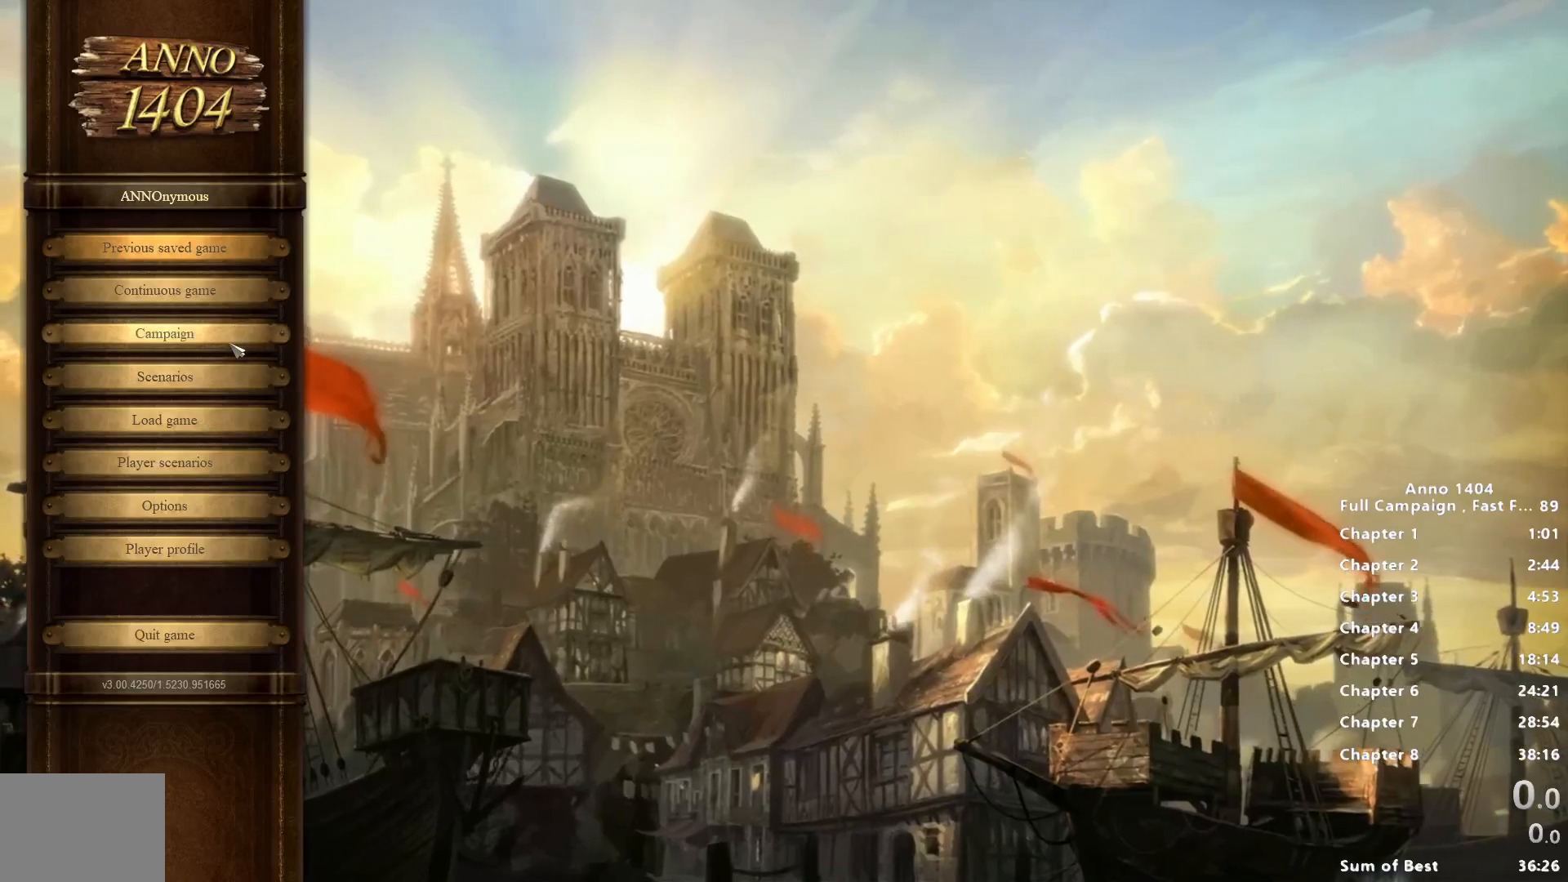
{"keys": [], "mouse": [], "events": [[233, "mouse_left", "down"], [283, "mouse_left", "up"]]}
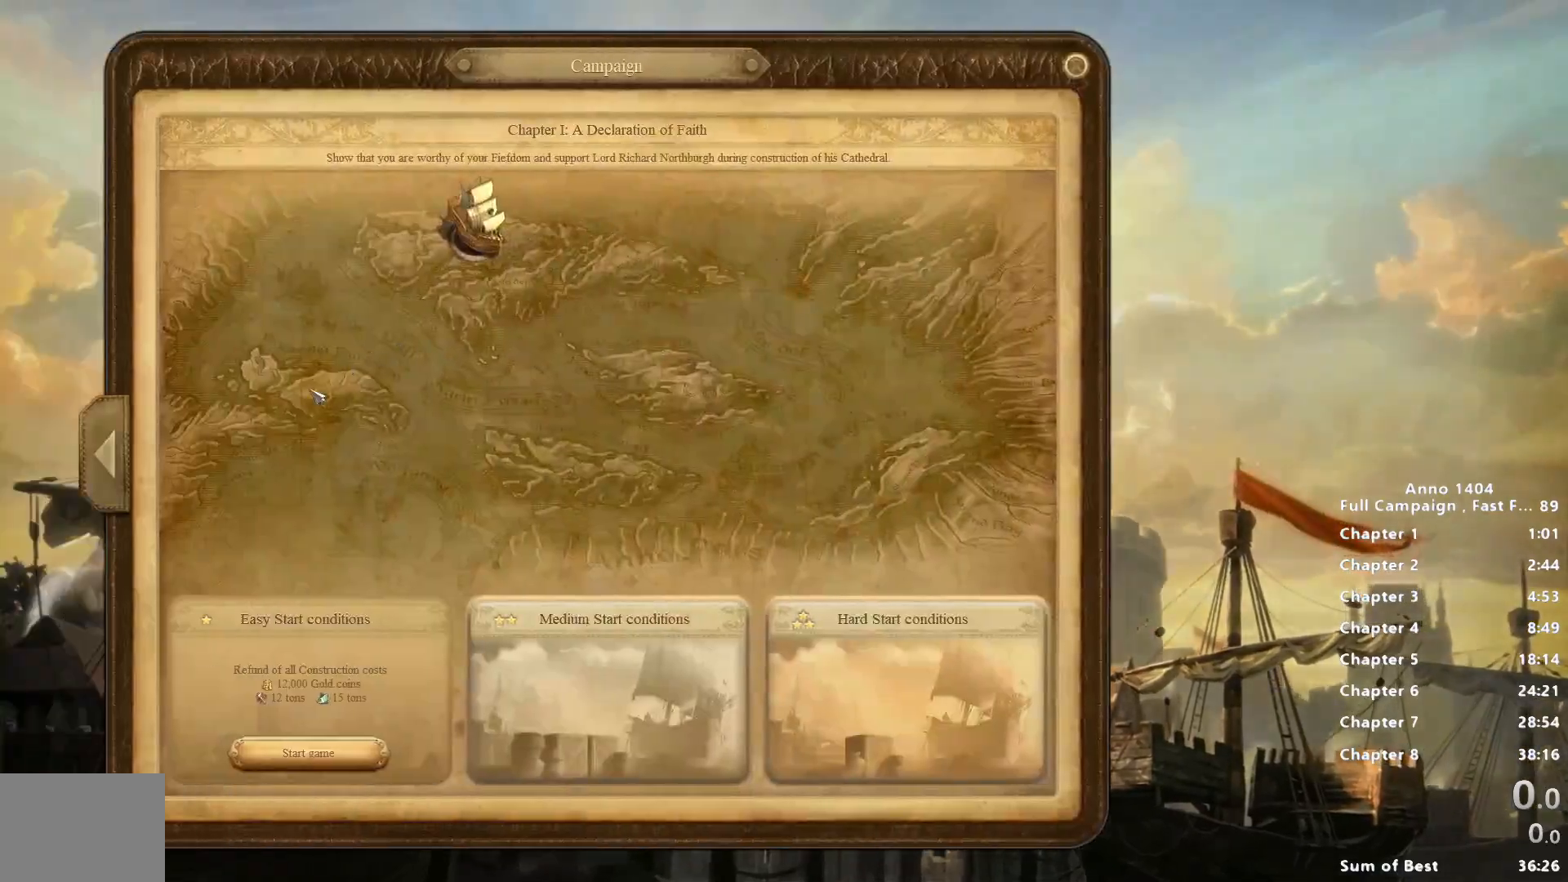
{"keys": [], "mouse": [], "events": []}
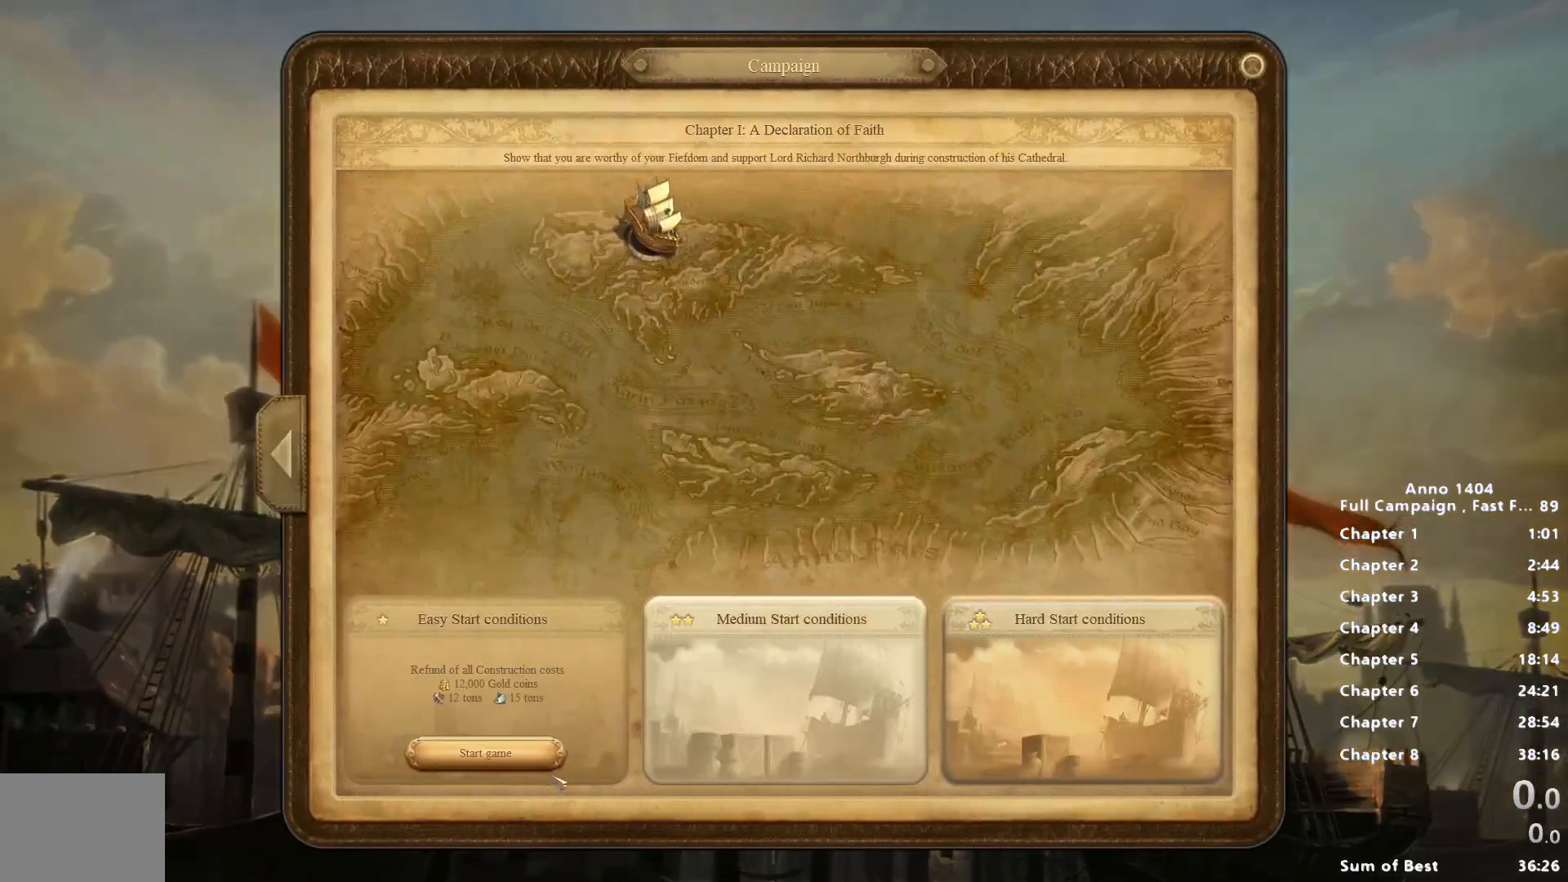
{"keys": [], "mouse": [], "events": []}
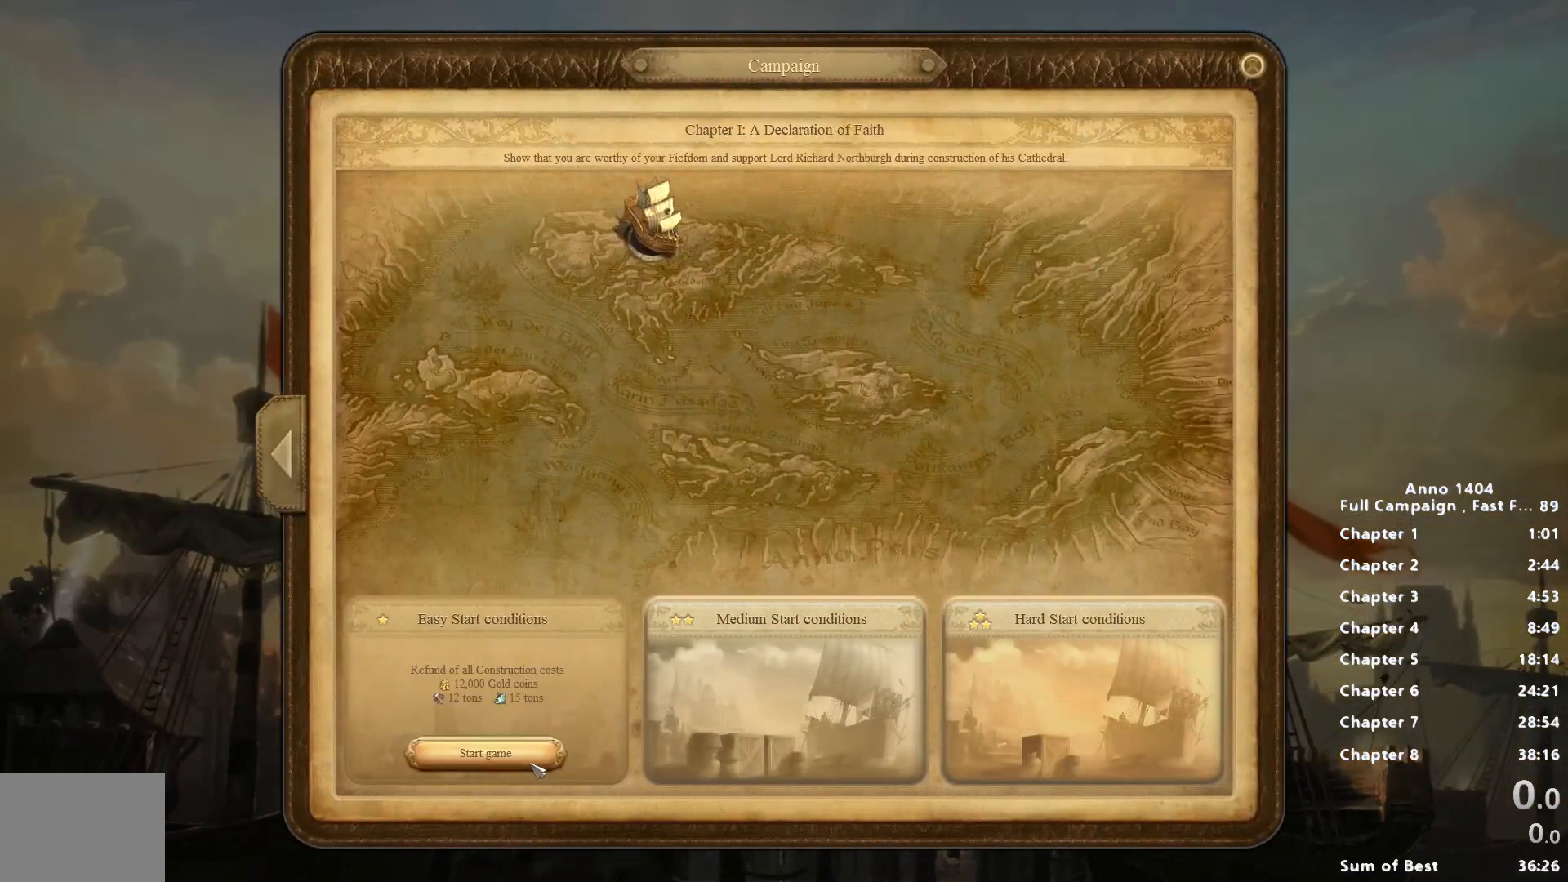
{"keys": [], "mouse": [], "events": [[133, "mouse_left", "down"], [183, "mouse_left", "up"]]}